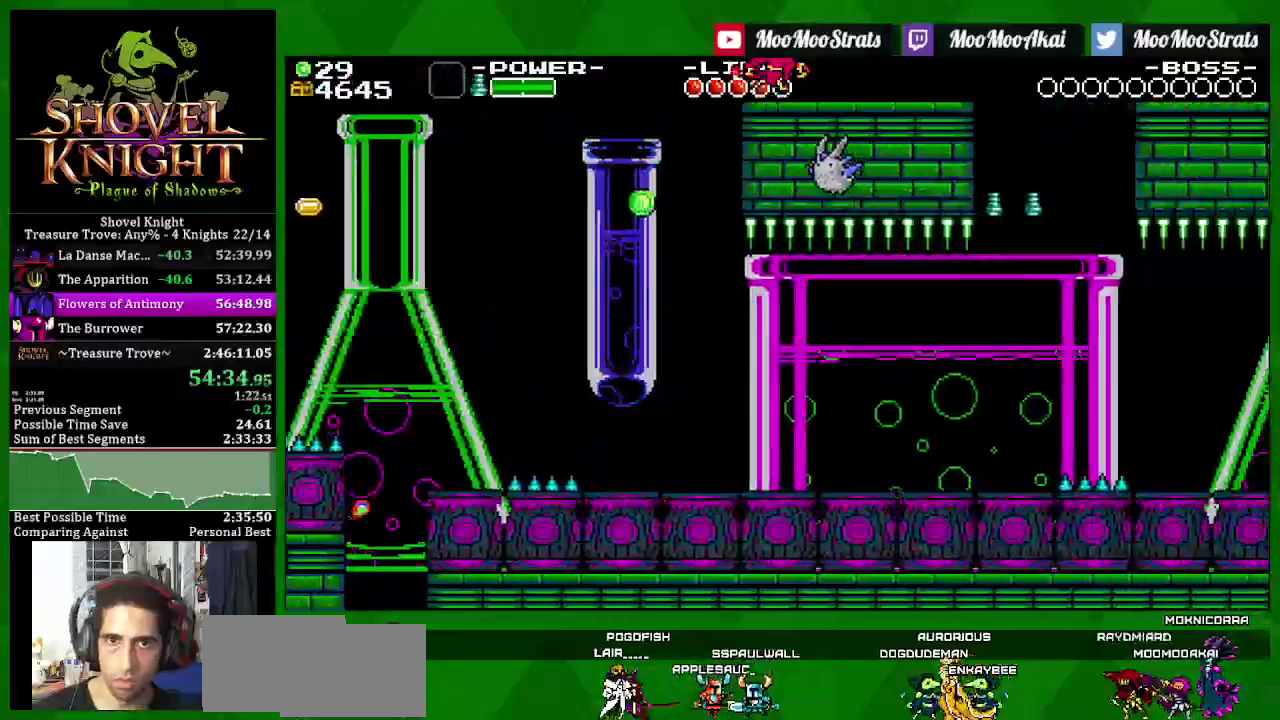
Gameplay with a controller (PlayStation layout); each line is a JSON object with the inputs held at the frame after it. "events" lists button and stick changes between this image and that frame as [ms after this image, input, new state], when the widget could be followed in between. Not read: L3 R3 START.
{"buttons": ["SQUARE", "DPAD_RIGHT"], "left_stick": "center", "right_stick": "center", "events": [[183, "CROSS", "down"], [367, "SQUARE", "up"], [433, "CROSS", "up"], [450, "SQUARE", "down"]]}
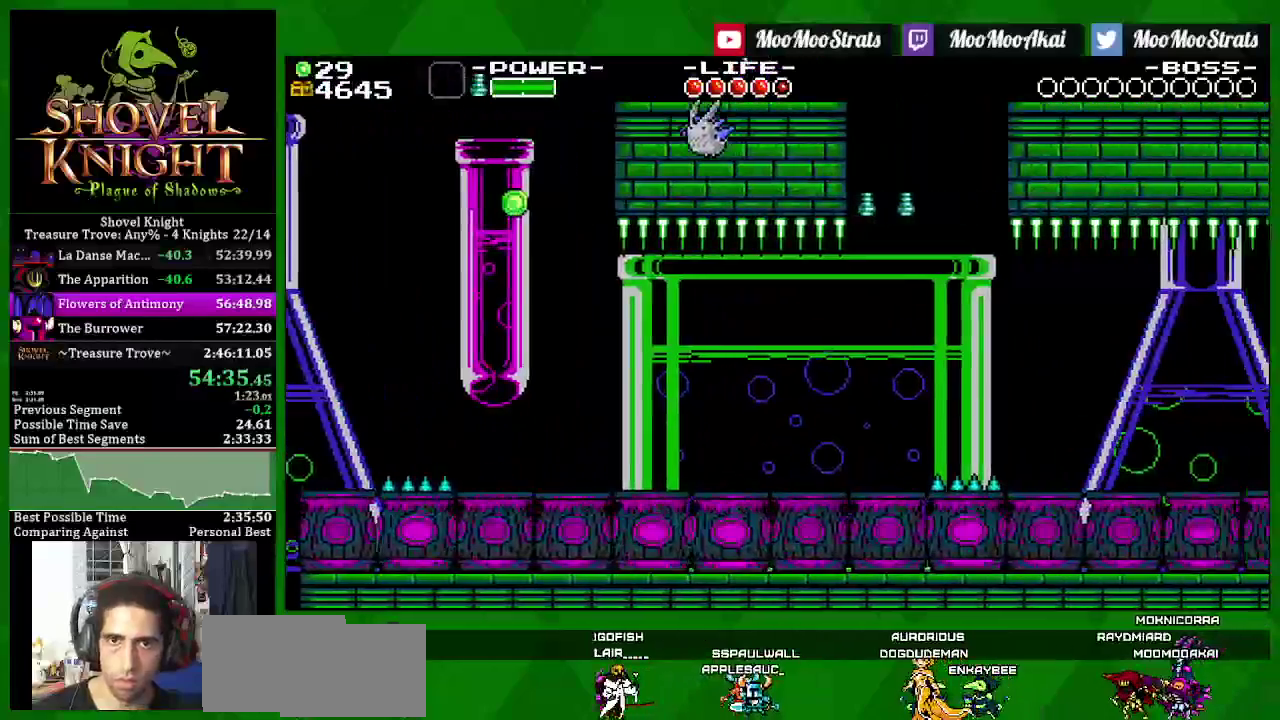
{"buttons": ["SQUARE", "DPAD_RIGHT"], "left_stick": "center", "right_stick": "center", "events": [[167, "CROSS", "down"], [300, "CROSS", "up"]]}
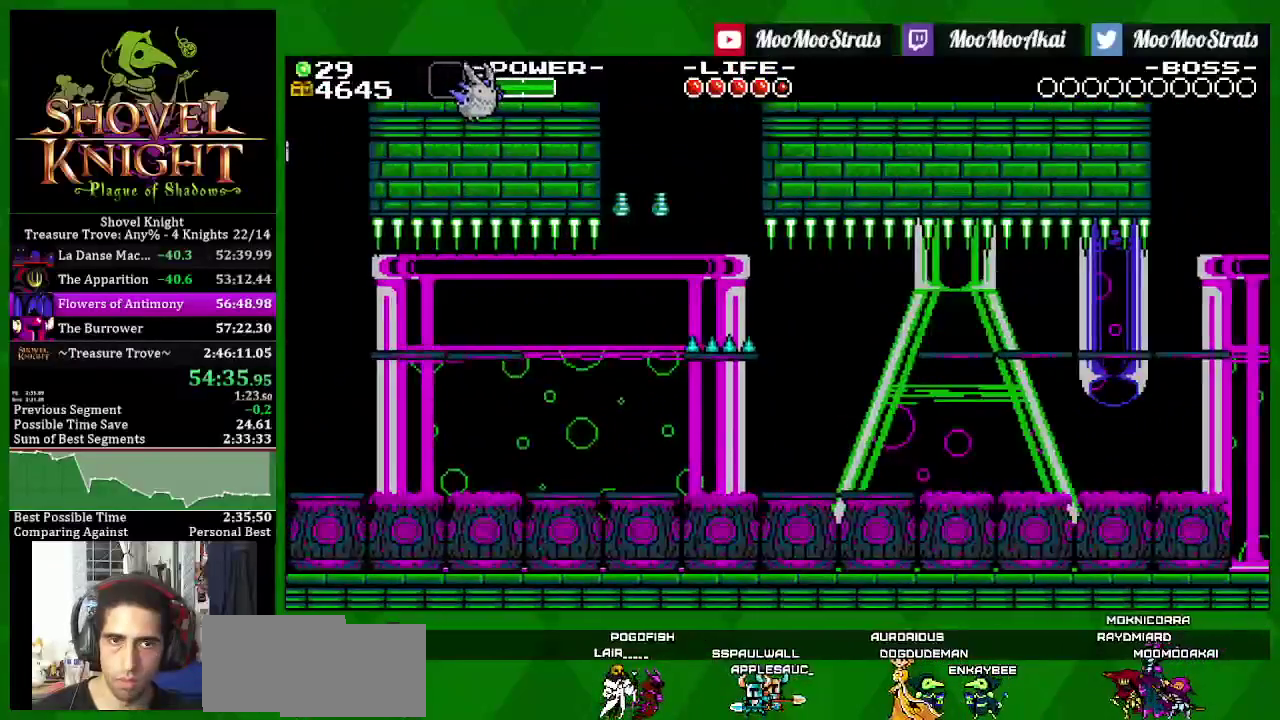
{"buttons": ["SQUARE", "DPAD_RIGHT"], "left_stick": "center", "right_stick": "center", "events": []}
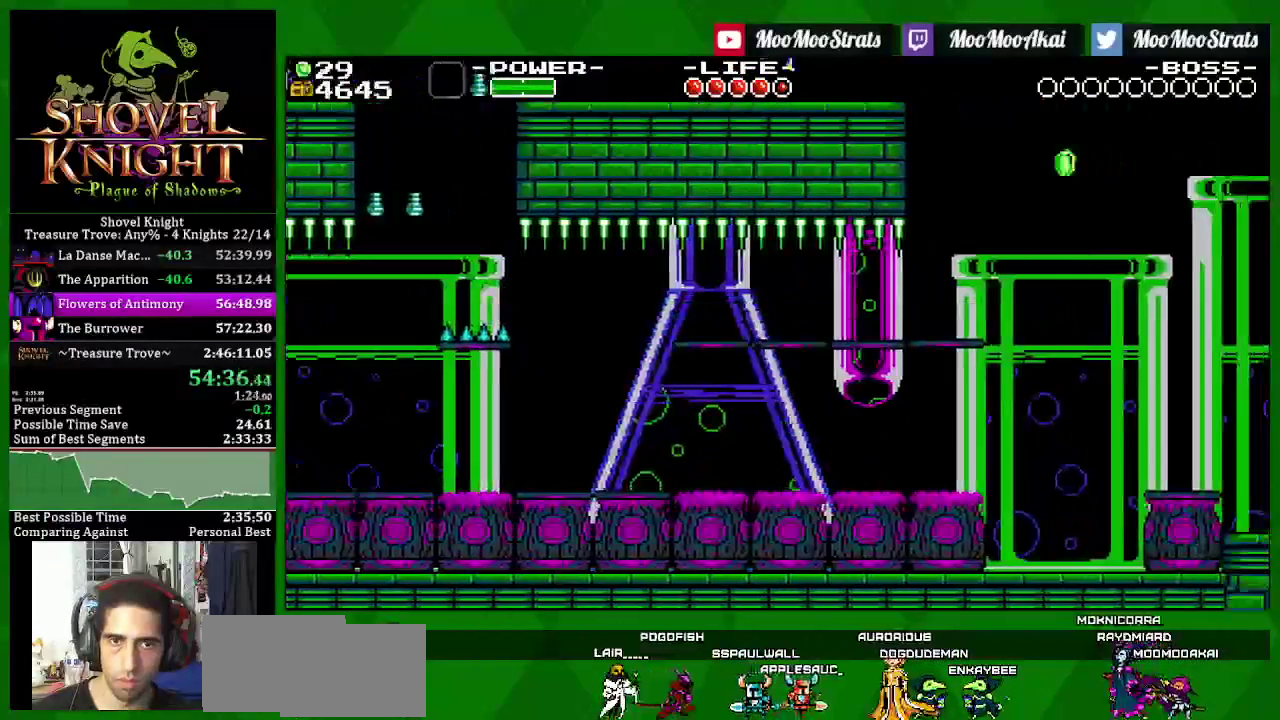
{"buttons": ["DPAD_RIGHT"], "left_stick": "center", "right_stick": "center", "events": [[133, "SQUARE", "up"], [217, "SQUARE", "down"], [467, "SQUARE", "up"]]}
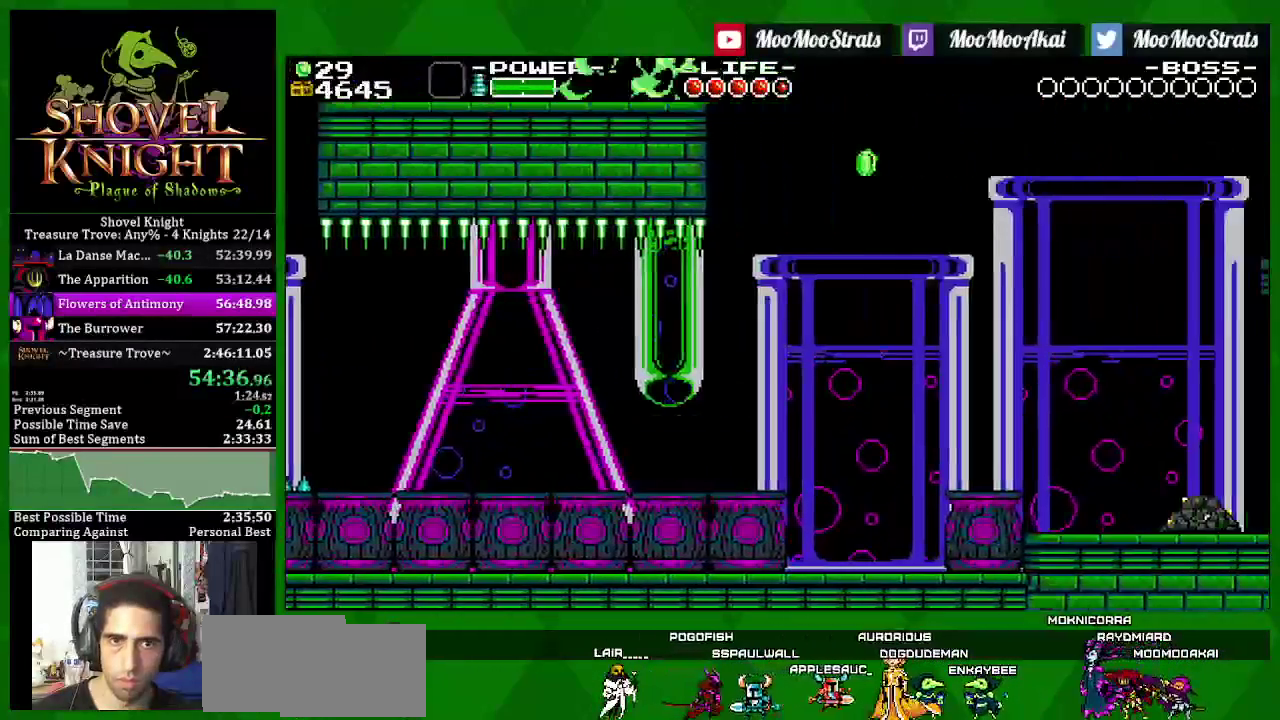
{"buttons": ["DPAD_RIGHT"], "left_stick": "center", "right_stick": "center", "events": []}
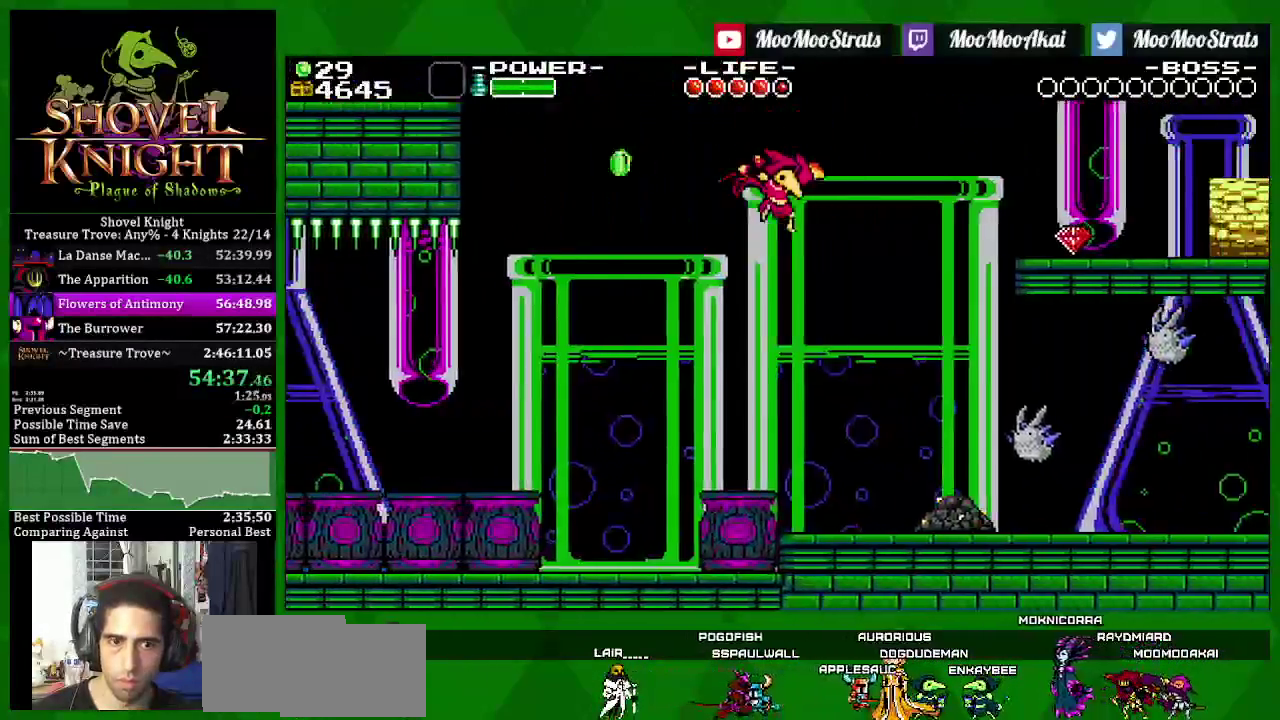
{"buttons": ["SQUARE", "DPAD_LEFT"], "left_stick": "center", "right_stick": "center", "events": [[217, "DPAD_DOWN", "down"], [250, "DPAD_RIGHT", "up"], [267, "DPAD_LEFT", "down"], [283, "SQUARE", "down"], [433, "DPAD_DOWN", "up"]]}
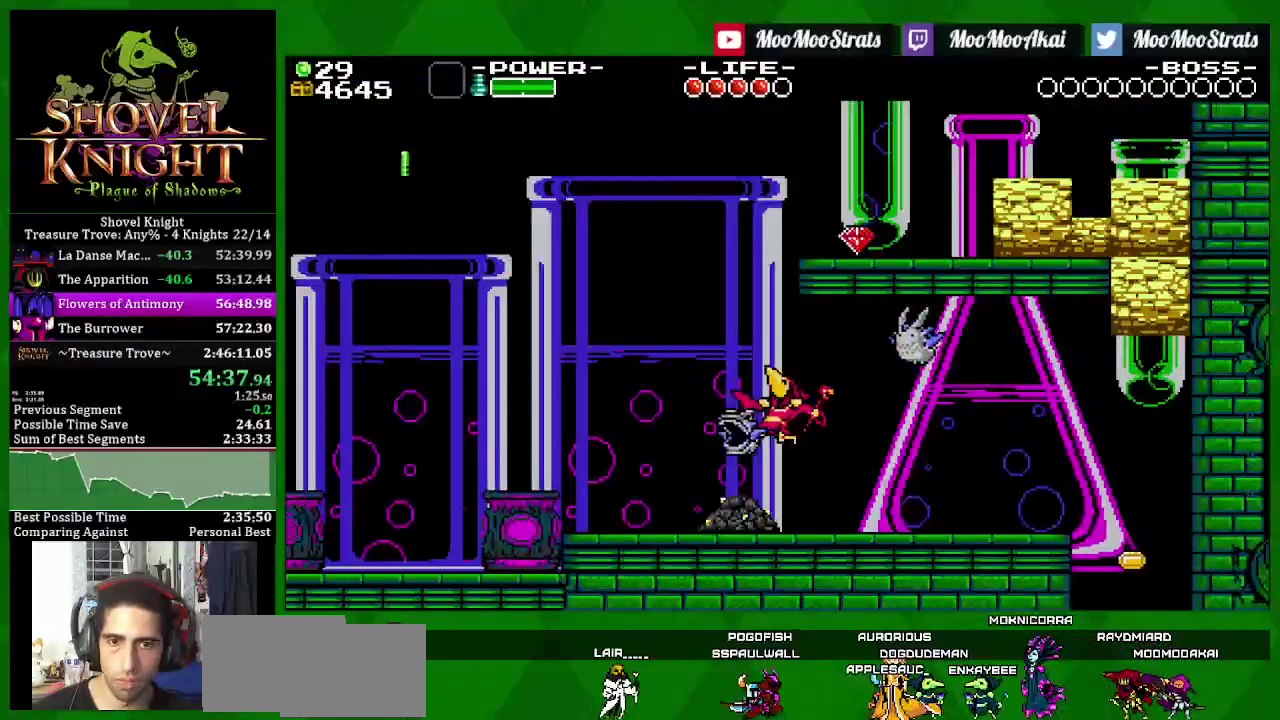
{"buttons": ["SQUARE", "DPAD_RIGHT"], "left_stick": "center", "right_stick": "center", "events": [[433, "DPAD_LEFT", "up"], [483, "DPAD_RIGHT", "down"]]}
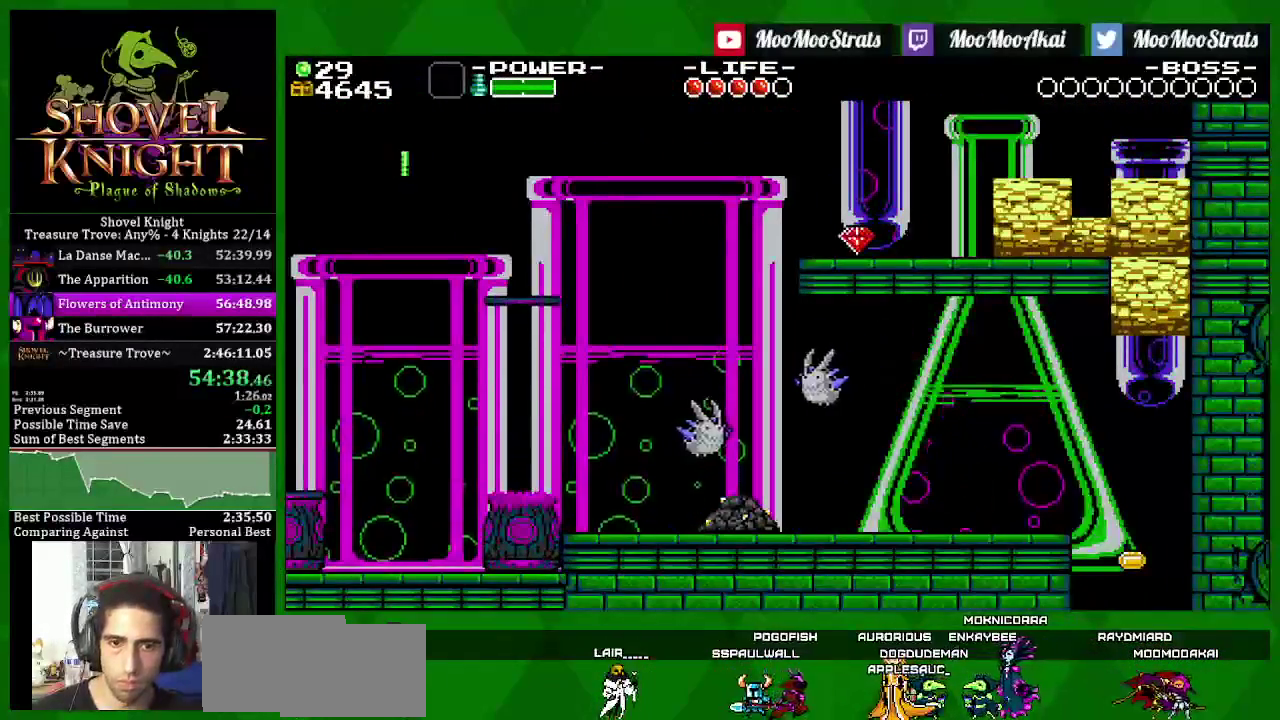
{"buttons": ["SQUARE", "DPAD_RIGHT"], "left_stick": "center", "right_stick": "center", "events": [[217, "SQUARE", "up"], [283, "SQUARE", "down"]]}
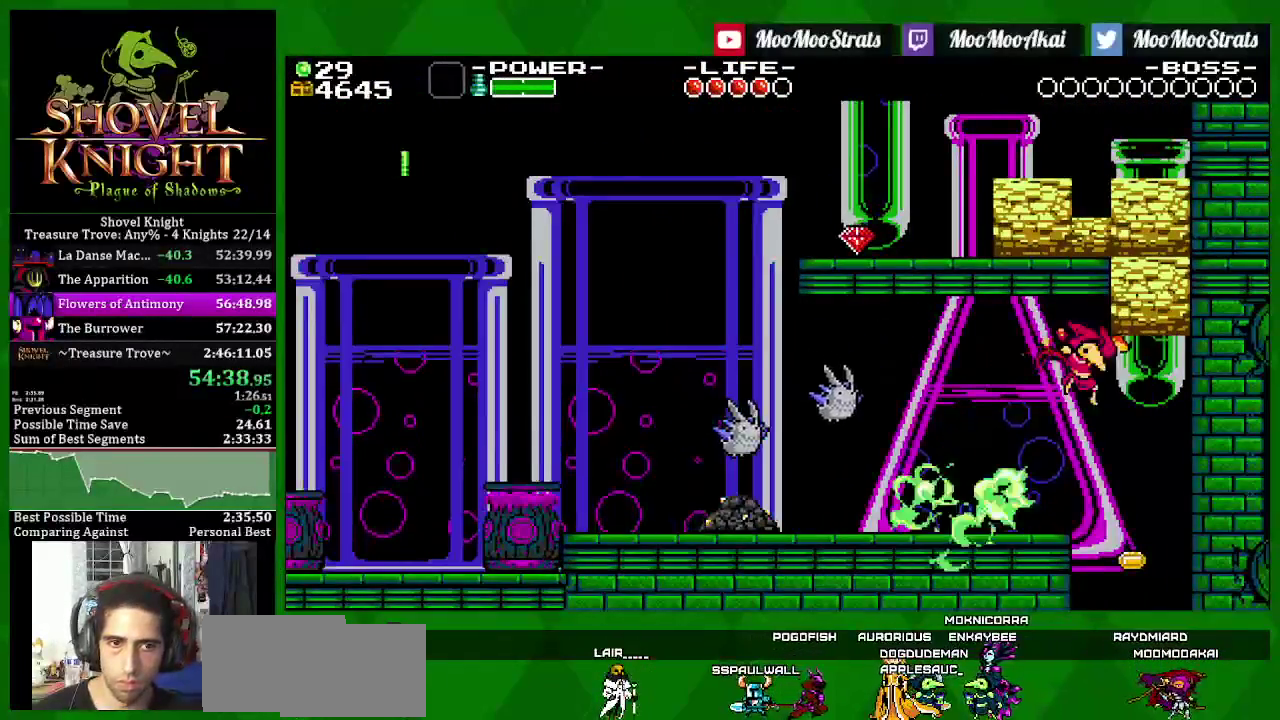
{"buttons": ["SQUARE", "DPAD_LEFT"], "left_stick": "center", "right_stick": "center", "events": [[150, "DPAD_RIGHT", "up"], [217, "DPAD_LEFT", "down"]]}
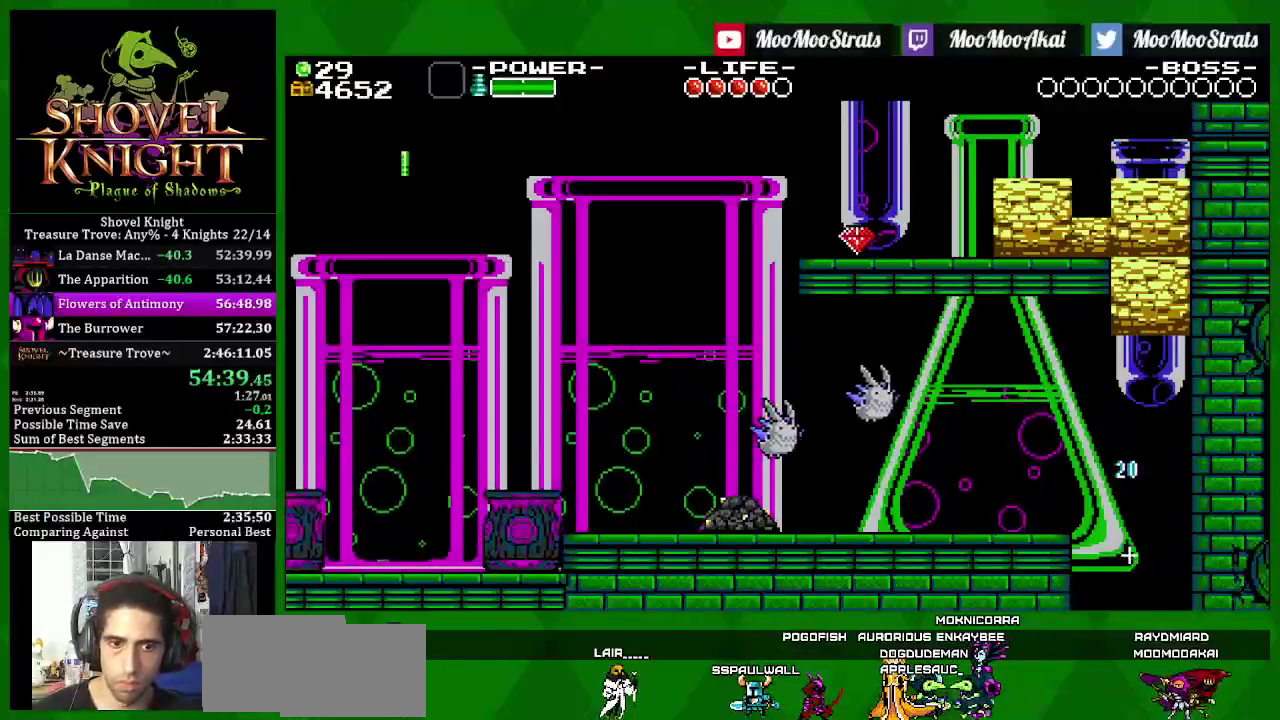
{"buttons": ["SQUARE", "DPAD_LEFT"], "left_stick": "center", "right_stick": "center", "events": []}
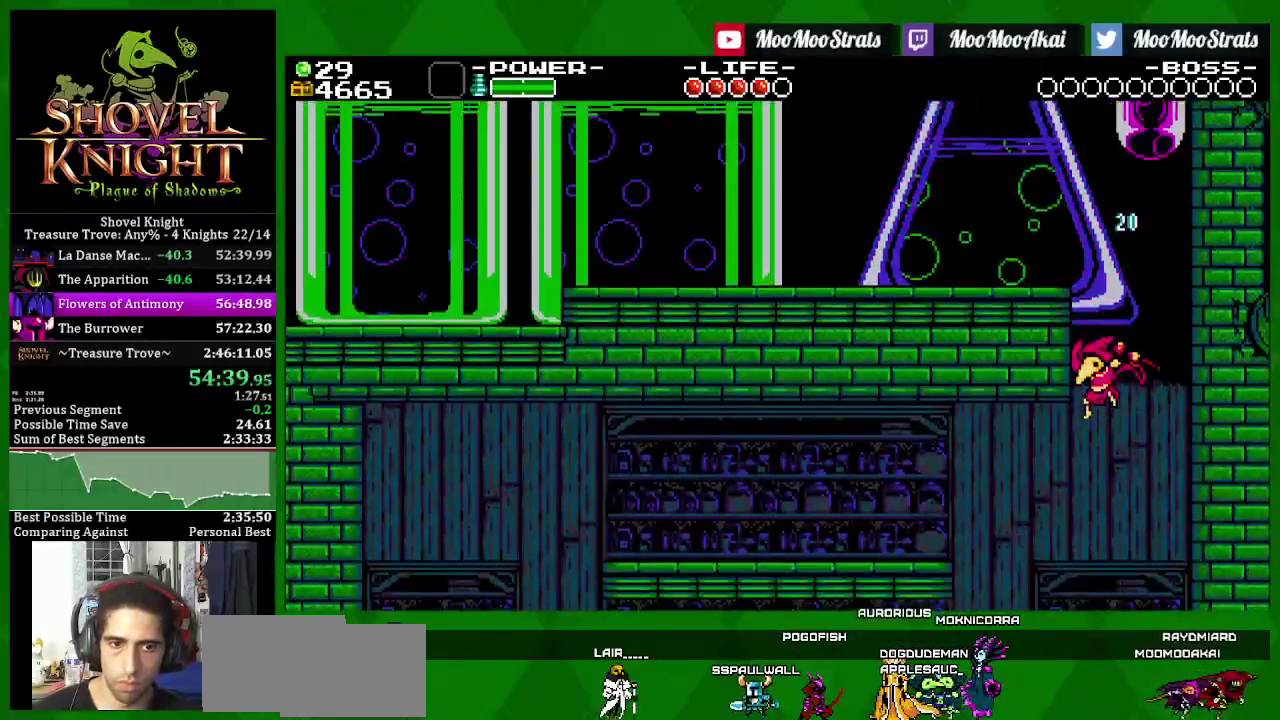
{"buttons": ["SQUARE", "DPAD_LEFT"], "left_stick": "center", "right_stick": "center", "events": []}
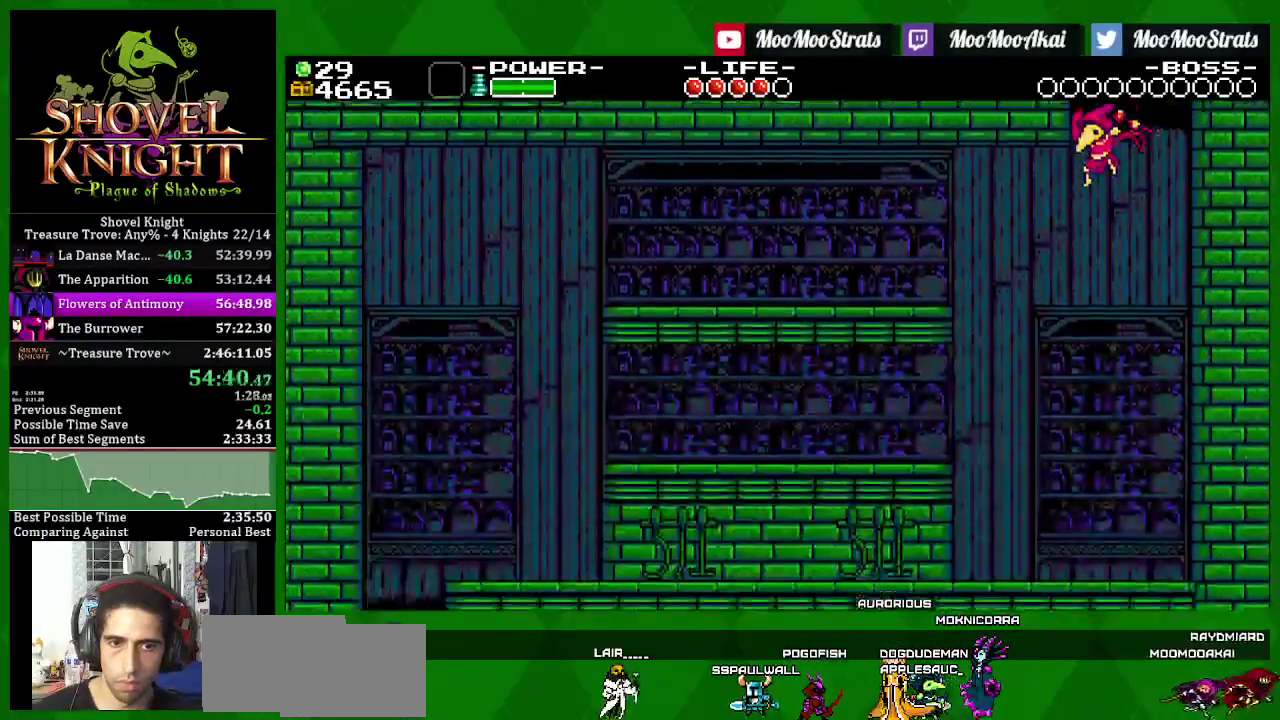
{"buttons": ["CROSS", "SQUARE", "DPAD_LEFT"], "left_stick": "center", "right_stick": "center", "events": [[483, "CROSS", "down"]]}
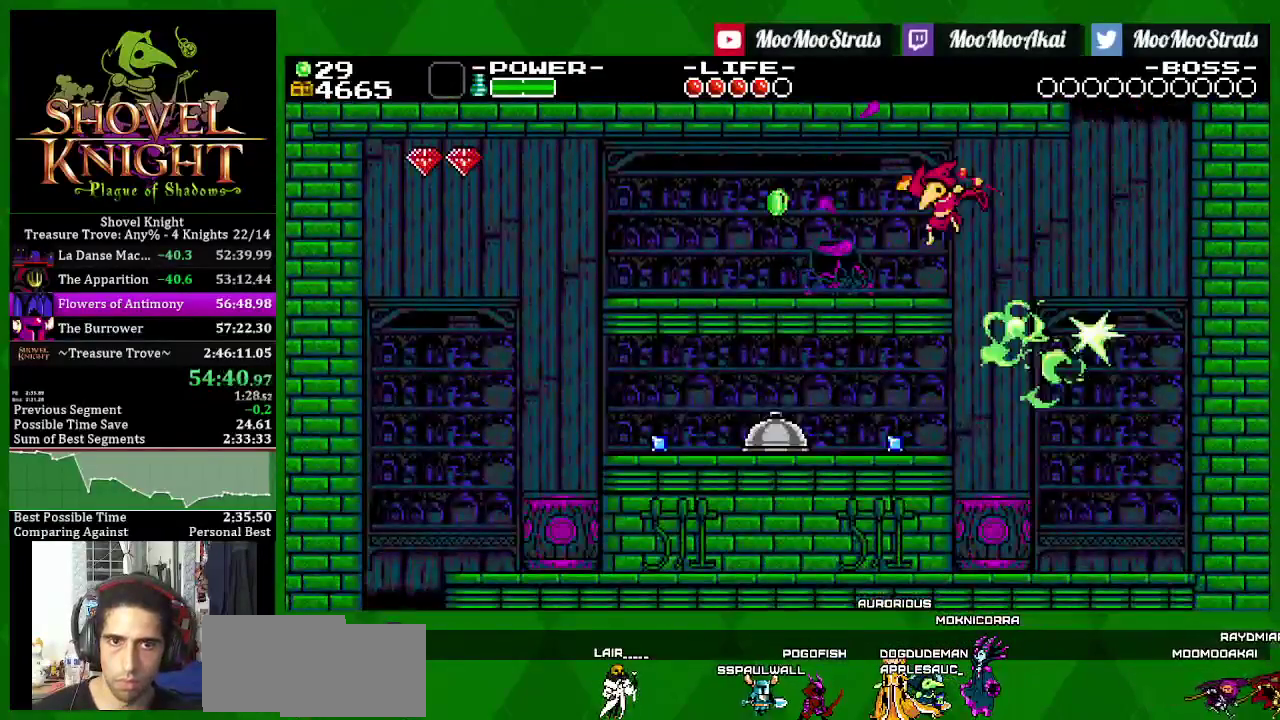
{"buttons": ["SQUARE", "DPAD_LEFT"], "left_stick": "center", "right_stick": "center", "events": [[100, "CROSS", "up"]]}
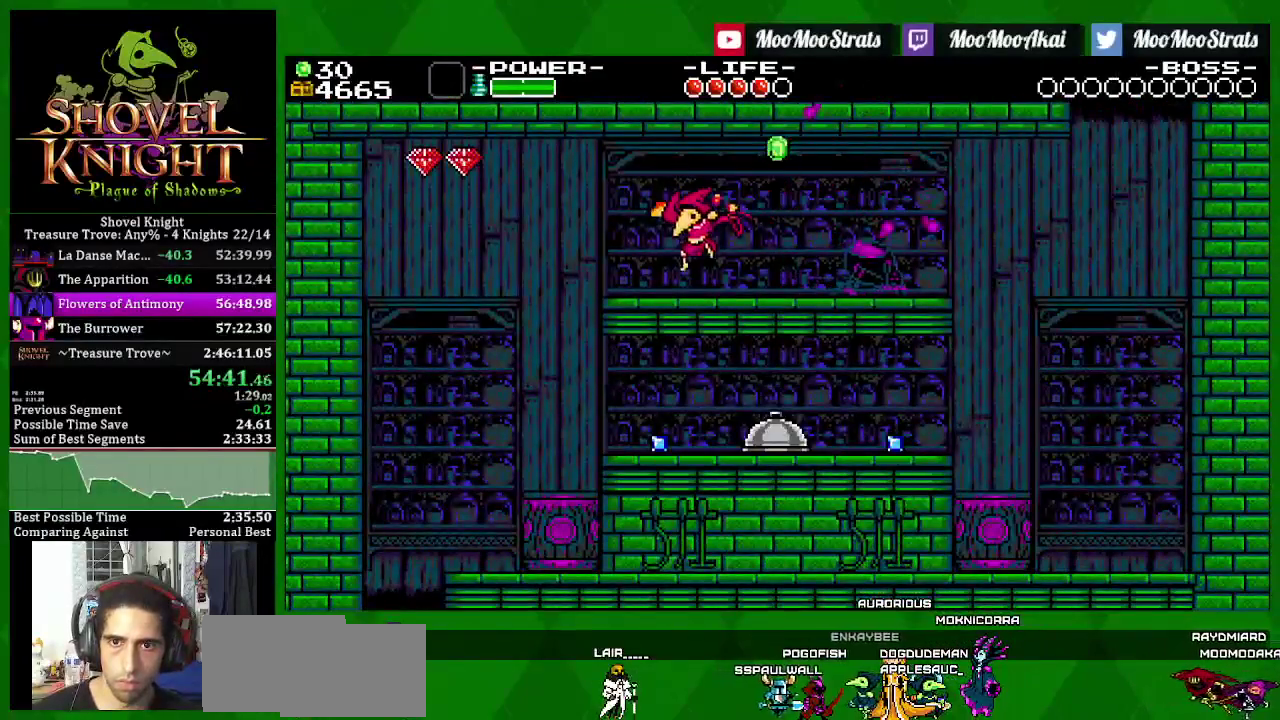
{"buttons": ["SQUARE", "DPAD_LEFT"], "left_stick": "center", "right_stick": "center", "events": [[317, "SQUARE", "up"], [367, "SQUARE", "down"]]}
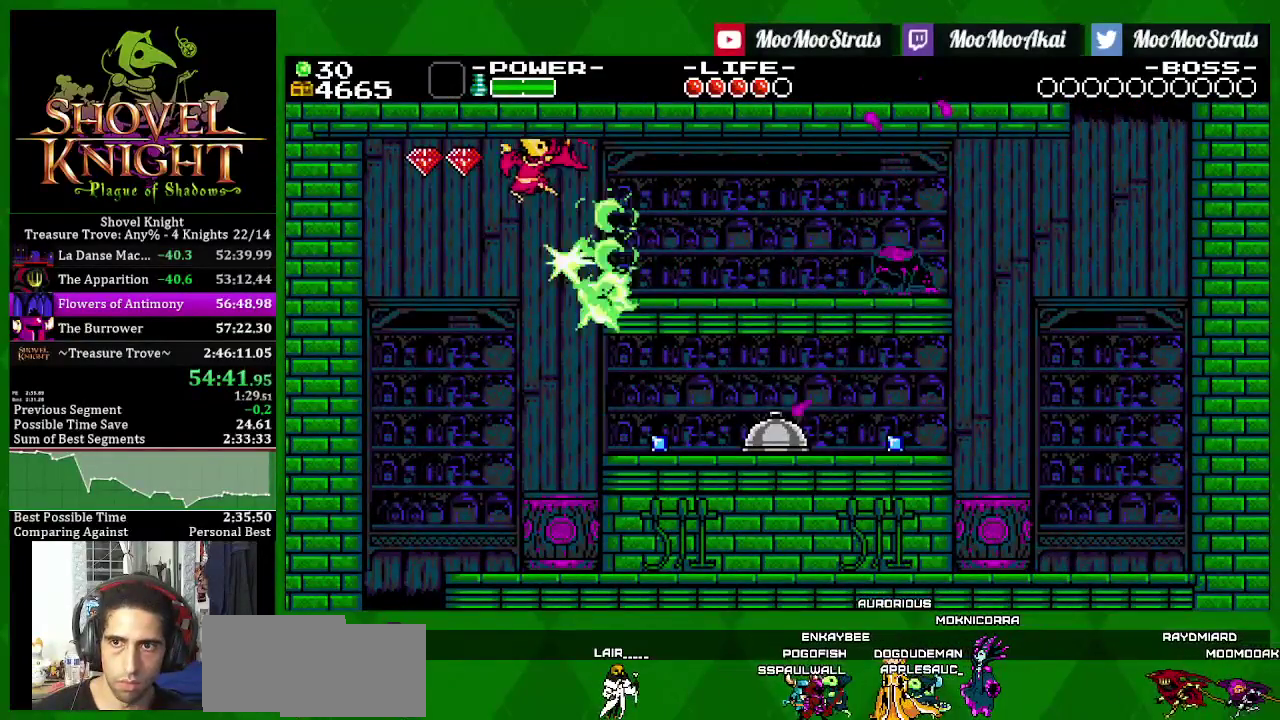
{"buttons": ["SQUARE"], "left_stick": "center", "right_stick": "center", "events": [[467, "DPAD_LEFT", "up"]]}
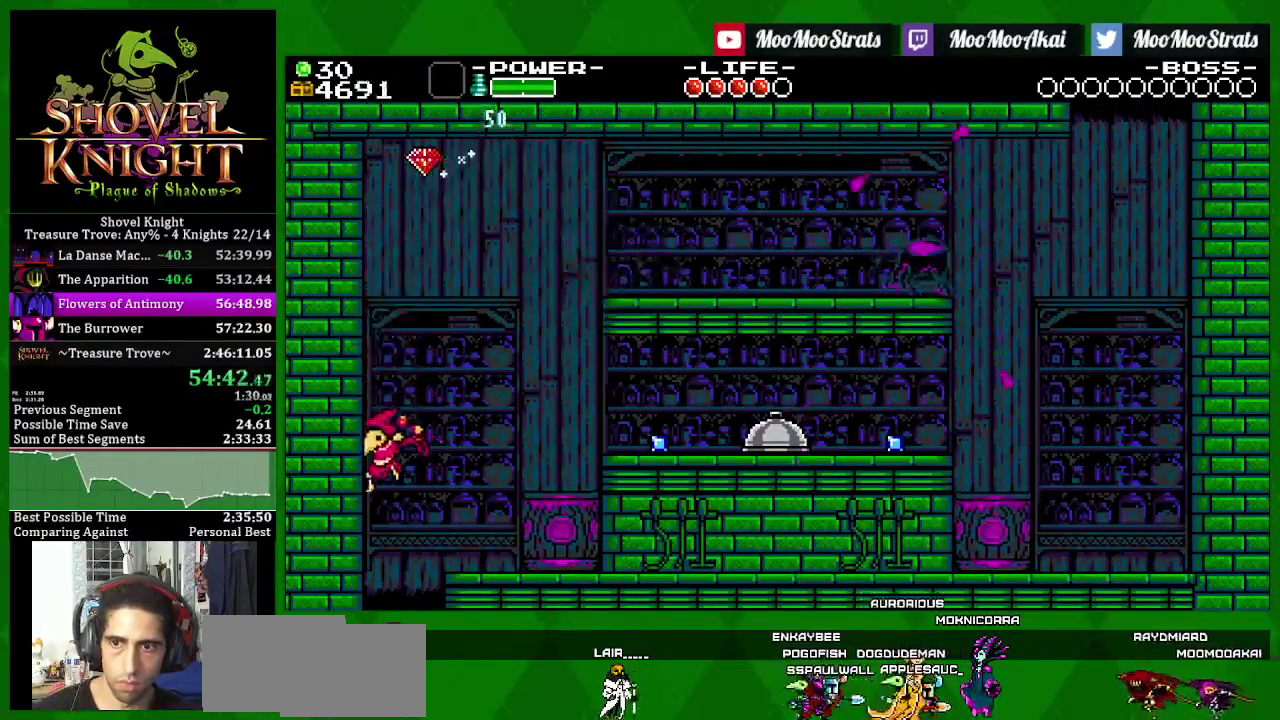
{"buttons": ["SQUARE", "DPAD_RIGHT"], "left_stick": "center", "right_stick": "center", "events": [[33, "DPAD_RIGHT", "down"]]}
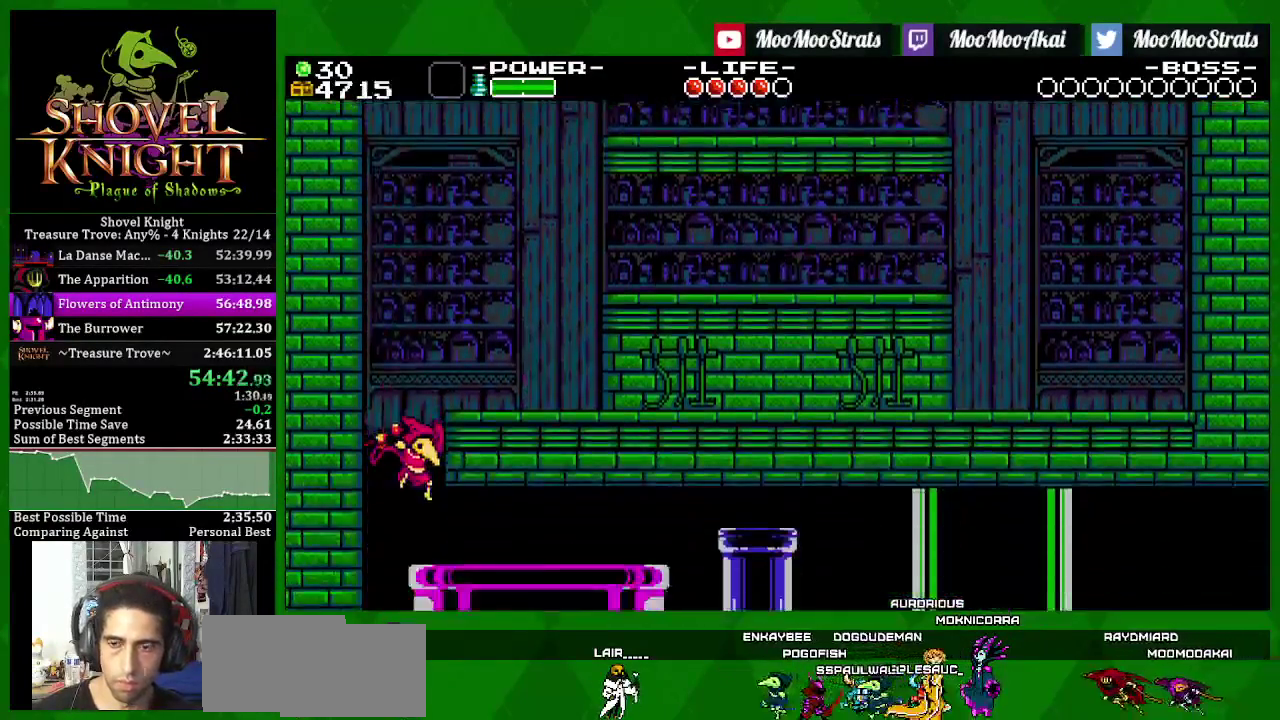
{"buttons": ["SQUARE", "DPAD_RIGHT"], "left_stick": "center", "right_stick": "center", "events": []}
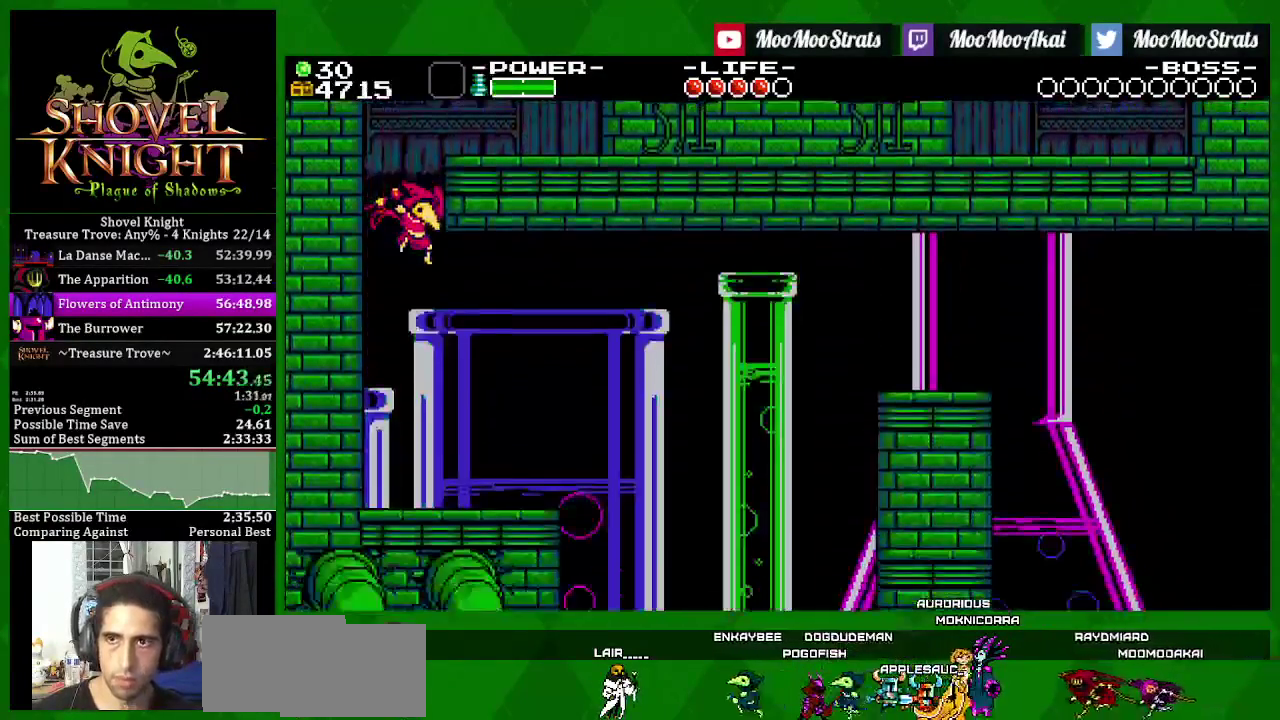
{"buttons": ["SQUARE", "DPAD_RIGHT"], "left_stick": "center", "right_stick": "center", "events": []}